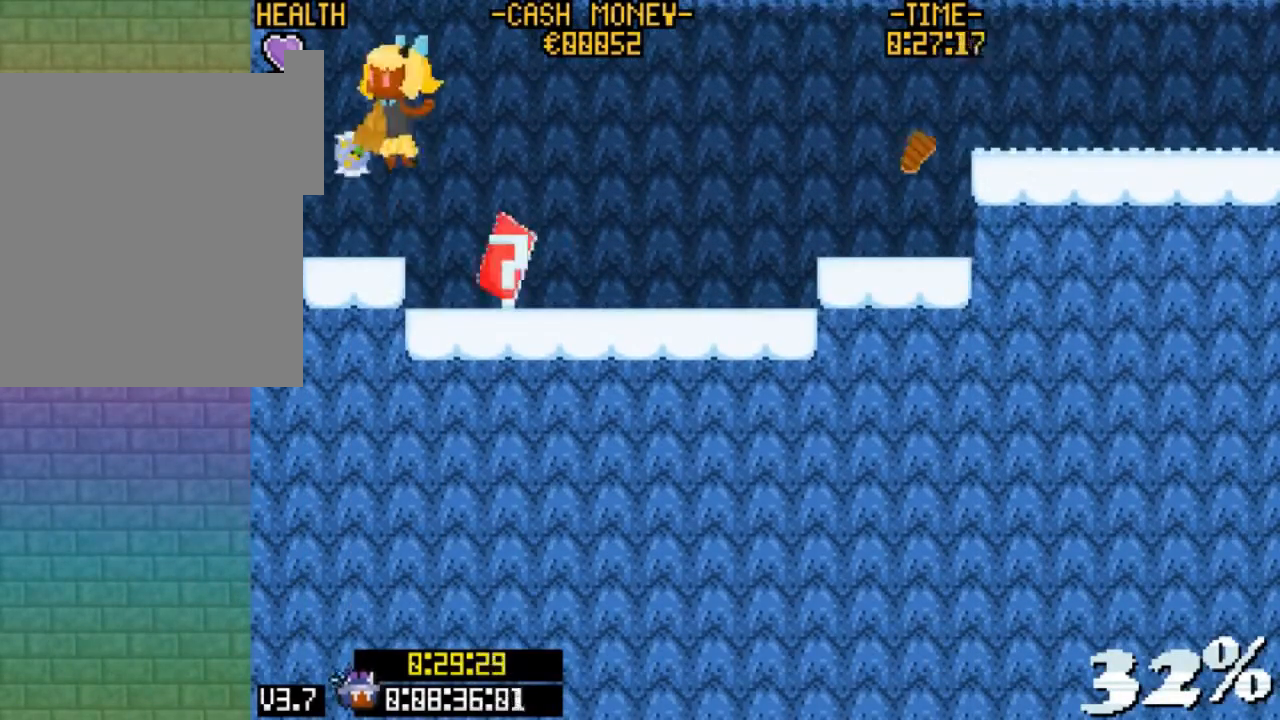
Gameplay with keyboard; each line is a JSON object with the keys held at the frame after it. "events" lists presses ("down") and releases ("up") of "c", "down", "escape", "left", "return", "right", "up", "v", "x" and "z" between this image and that frame as [ms after this image, input, new state], when the widget could be followed in between. No other keys are recorded. Mouse input is not recorded.
{"keys": ["right", "v", "z"], "events": [[167, "right", "down"], [267, "v", "down"], [300, "z", "down"]]}
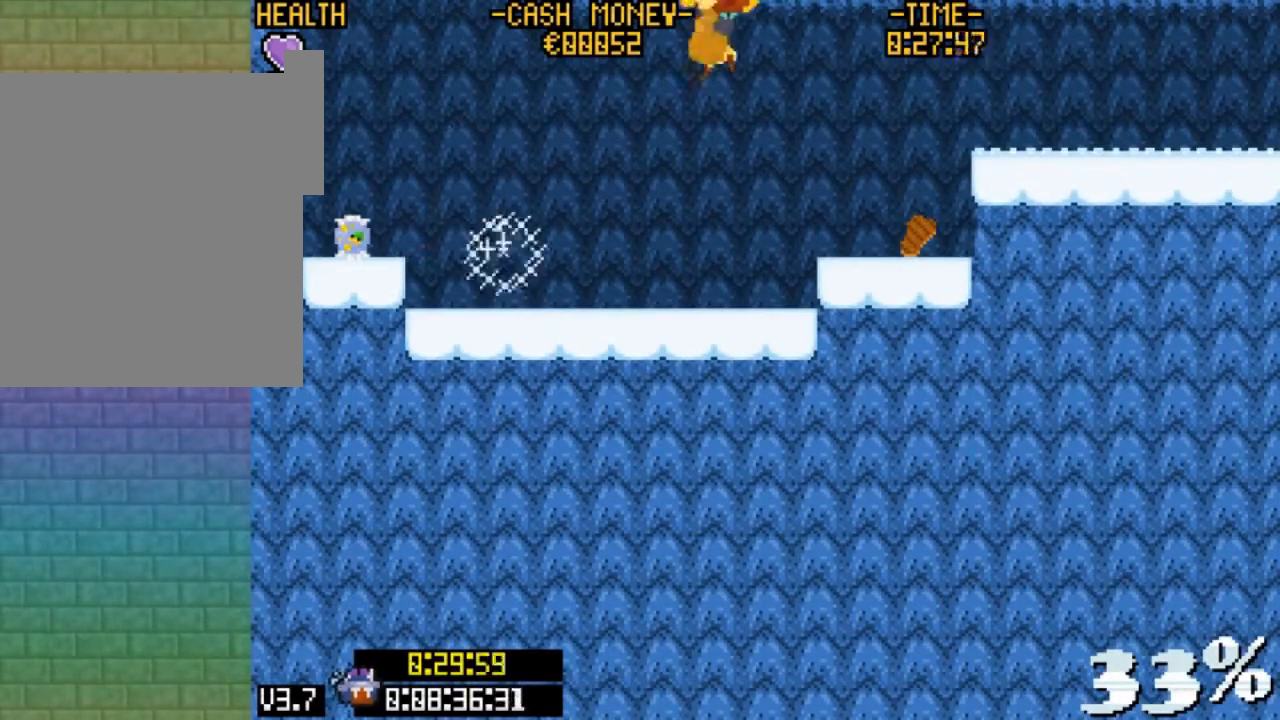
{"keys": ["left"], "events": [[33, "z", "up"], [100, "v", "up"], [267, "right", "up"], [433, "left", "down"]]}
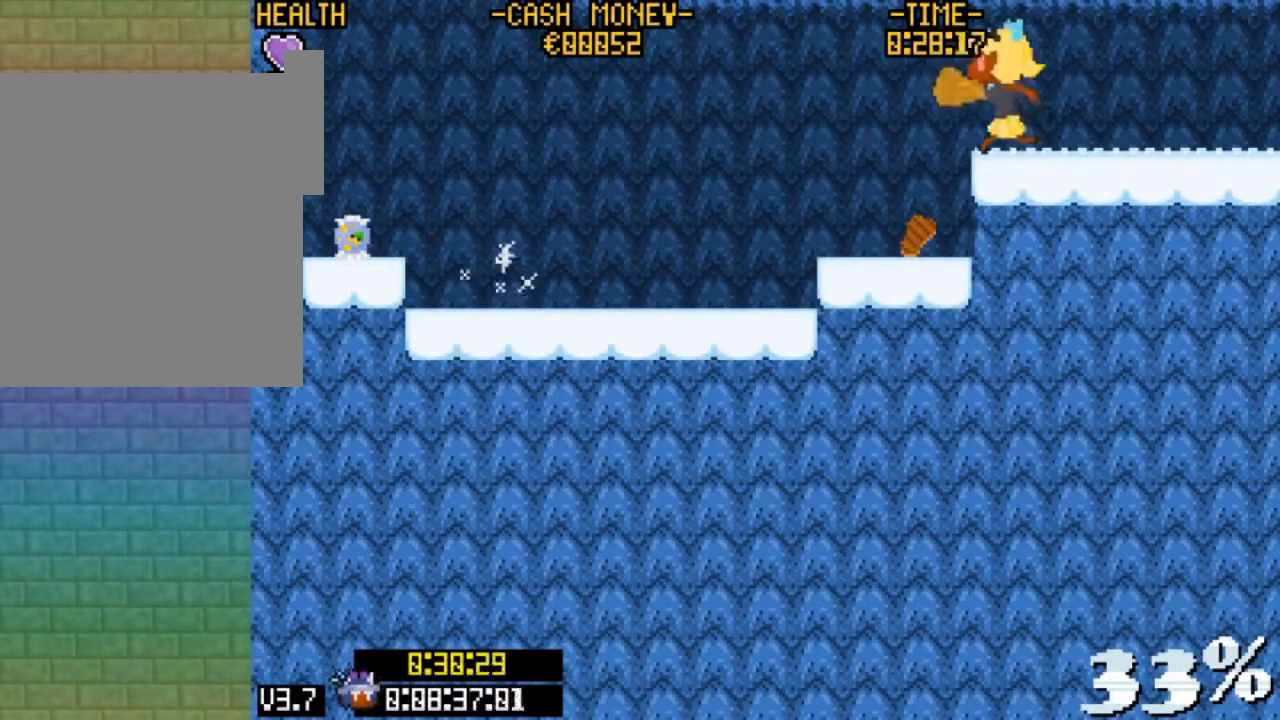
{"keys": ["right", "z"], "events": [[267, "right", "down"], [300, "left", "up"], [500, "z", "down"]]}
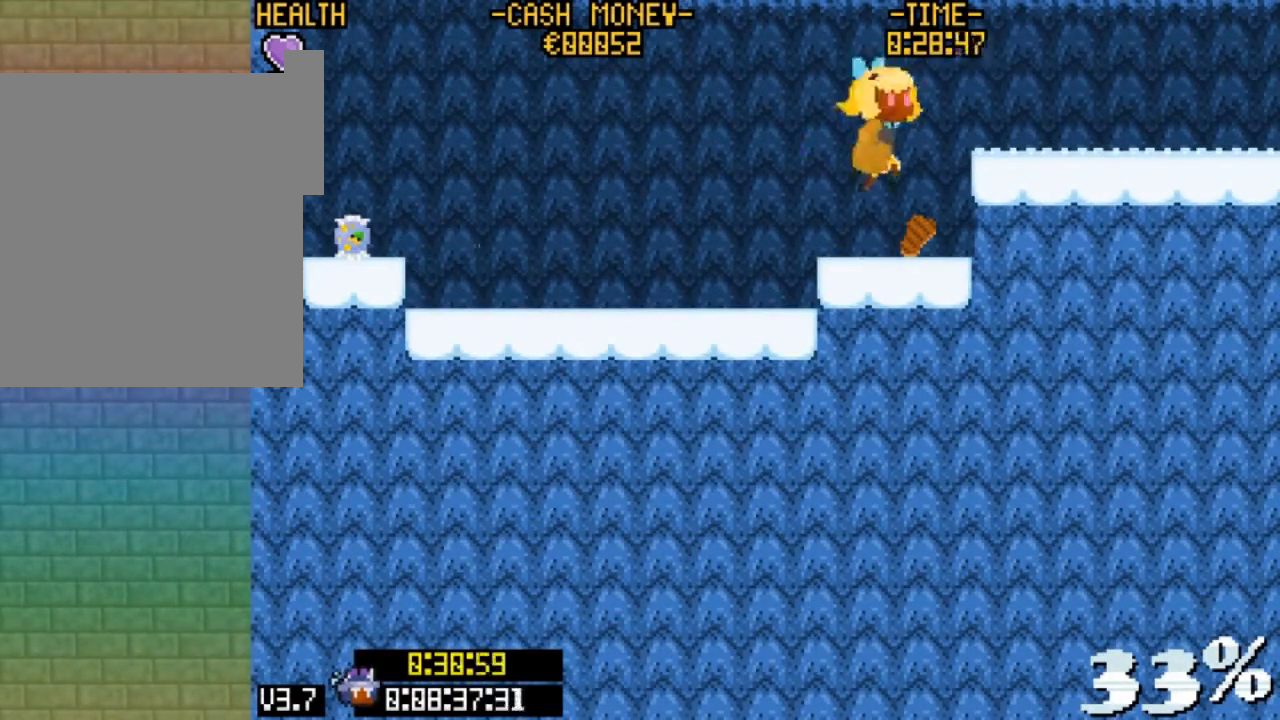
{"keys": ["right"], "events": [[167, "v", "down"], [400, "z", "up"], [467, "v", "up"]]}
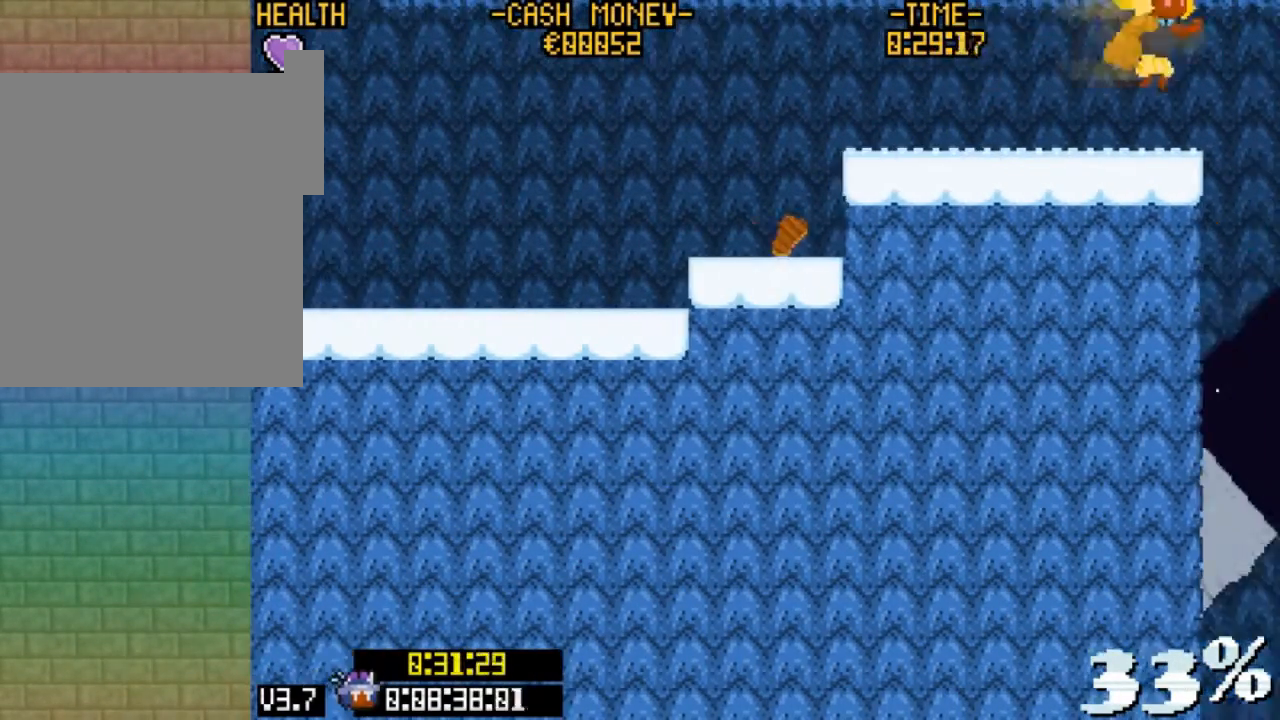
{"keys": ["right"], "events": []}
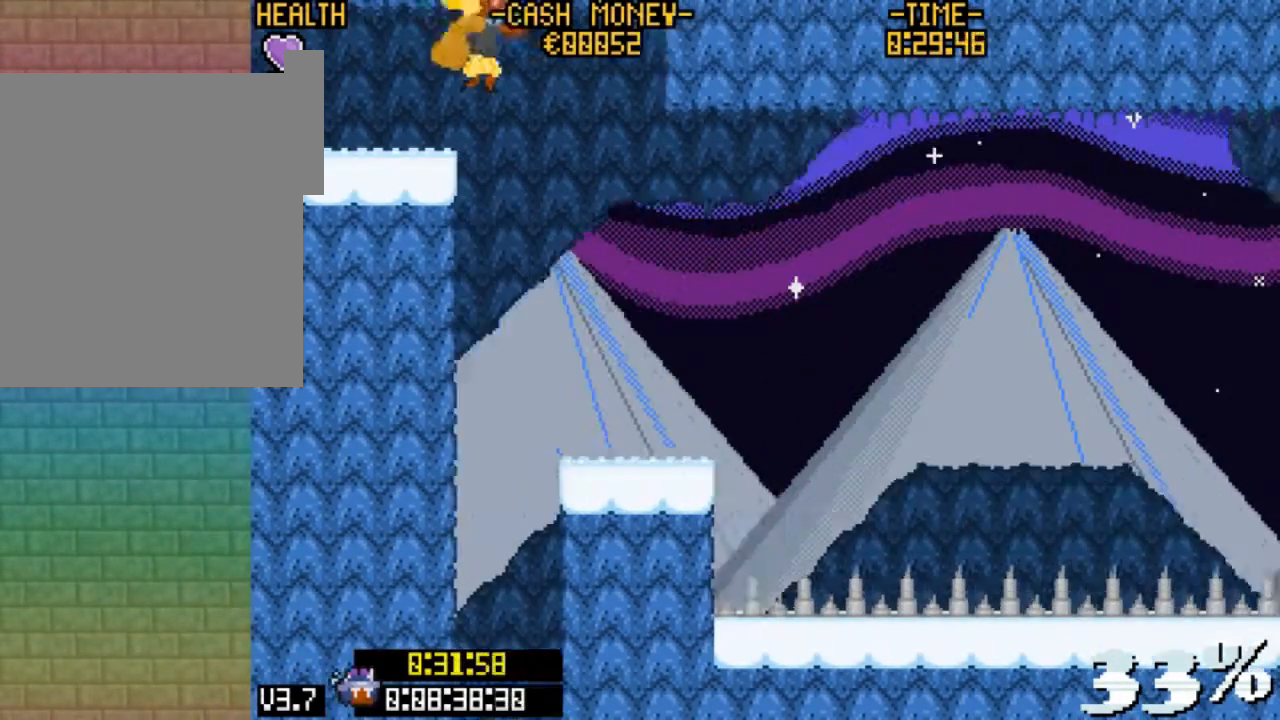
{"keys": [], "events": [[200, "right", "up"], [433, "right", "down"], [467, "right", "up"]]}
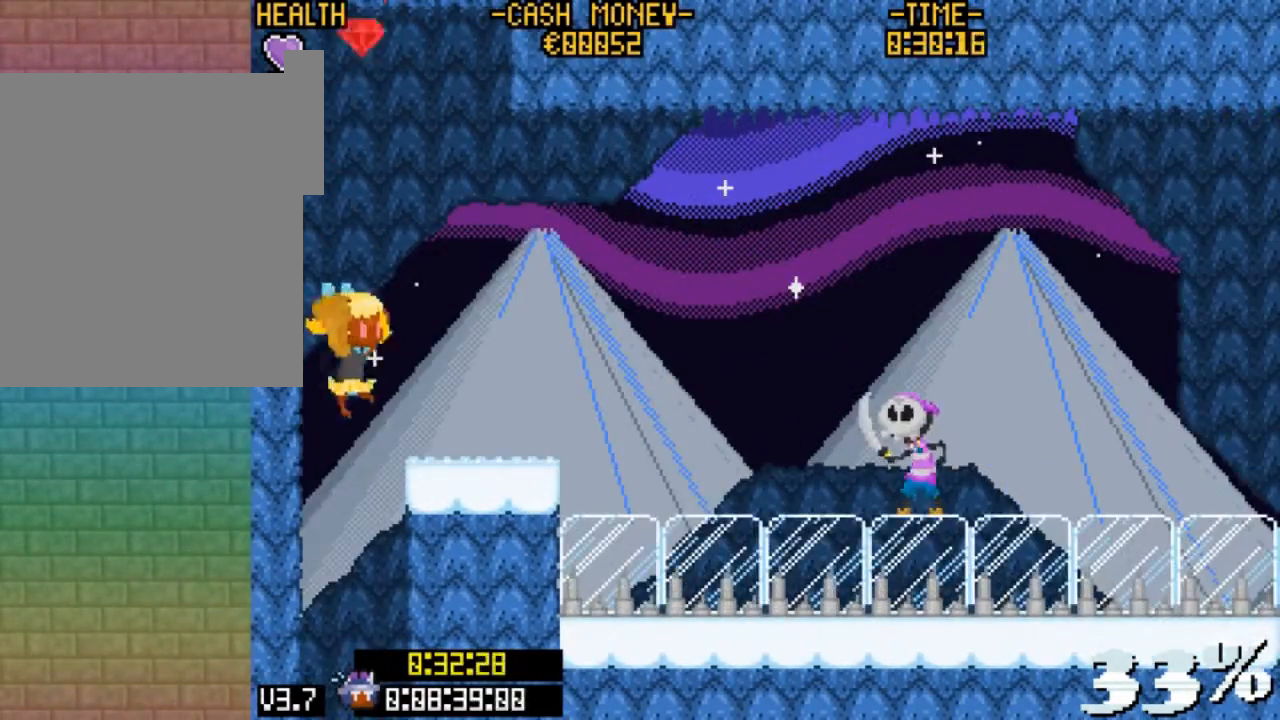
{"keys": [], "events": [[167, "right", "down"], [467, "right", "up"]]}
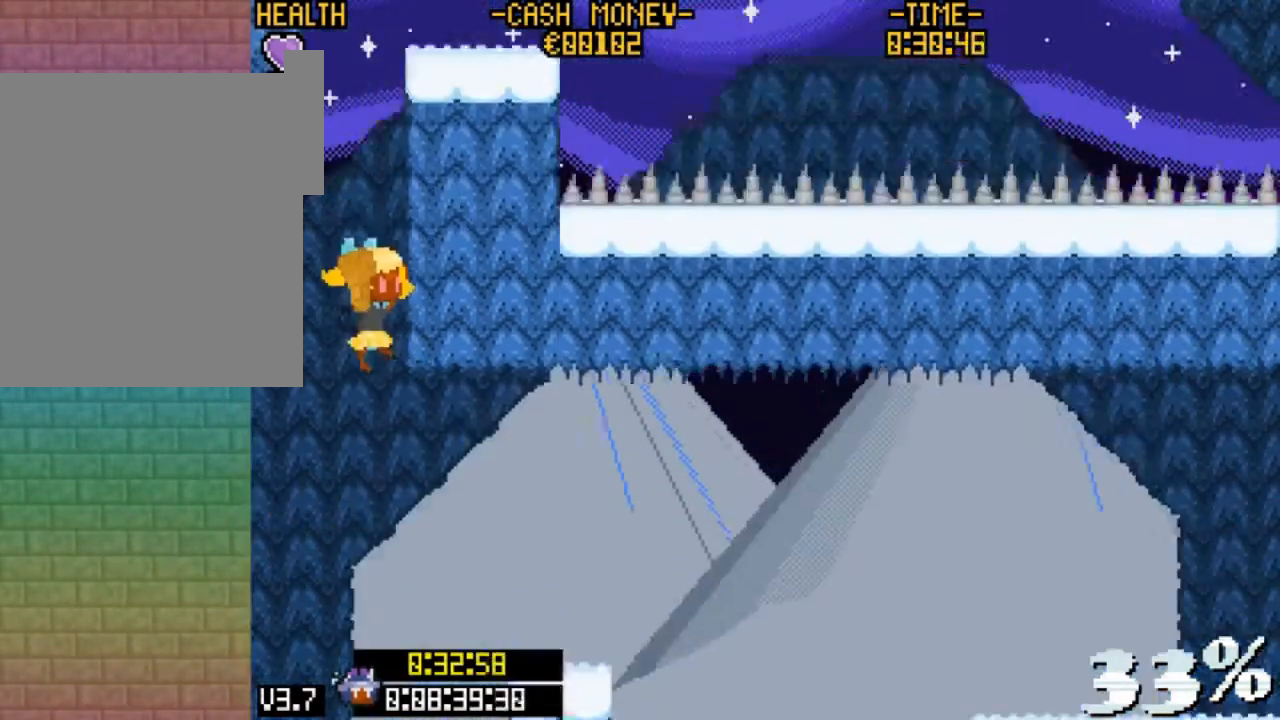
{"keys": ["right"], "events": [[267, "right", "down"]]}
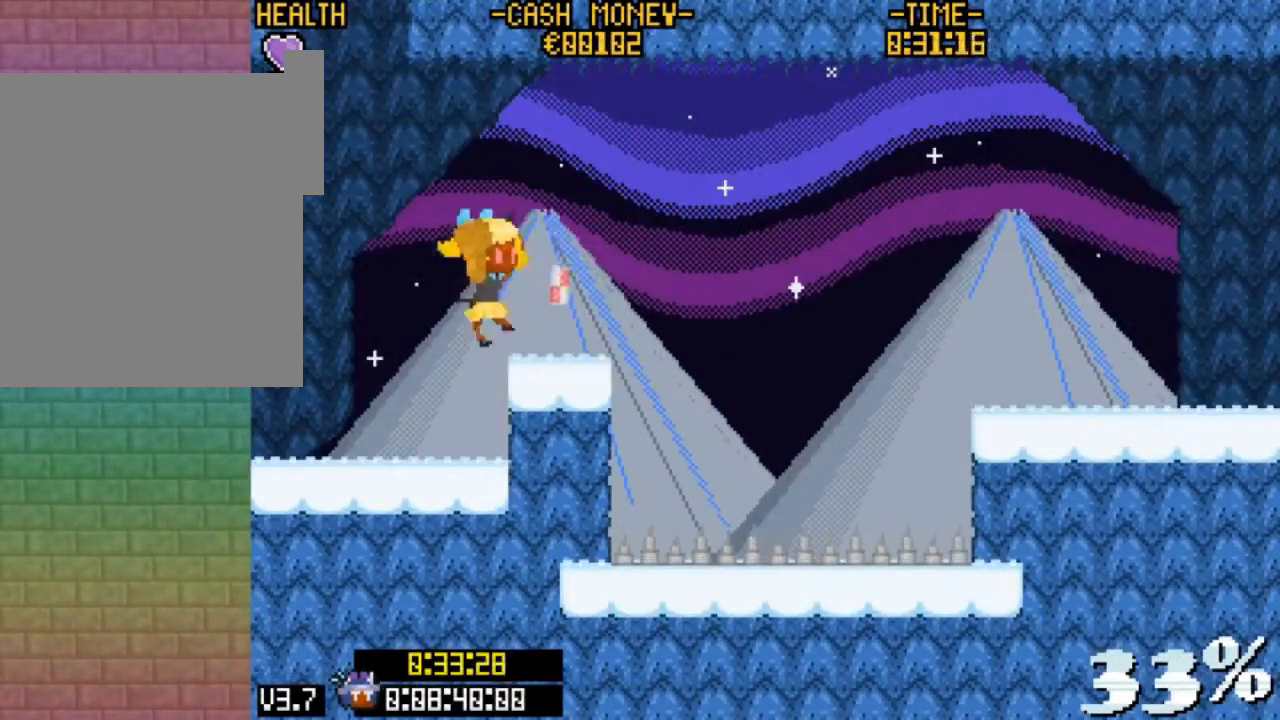
{"keys": ["right", "v", "z"], "events": [[200, "z", "down"], [433, "v", "down"]]}
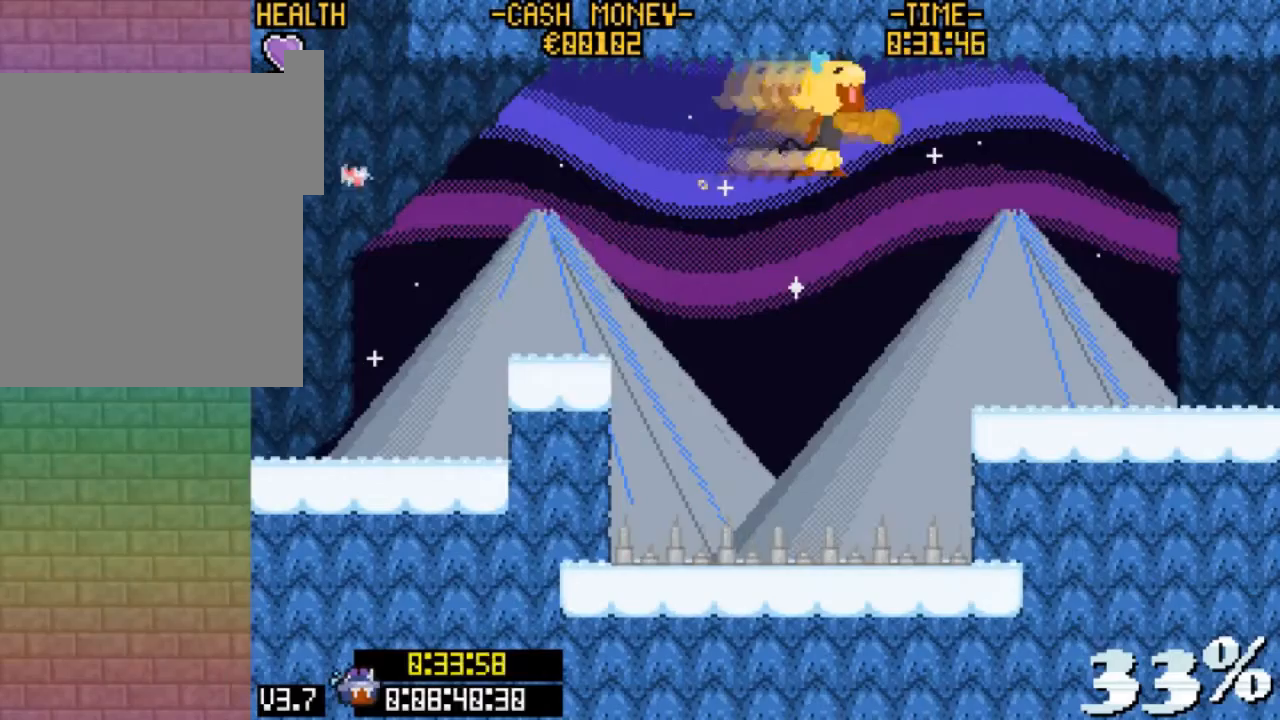
{"keys": ["right", "v"], "events": [[133, "v", "up"], [133, "z", "up"], [500, "v", "down"]]}
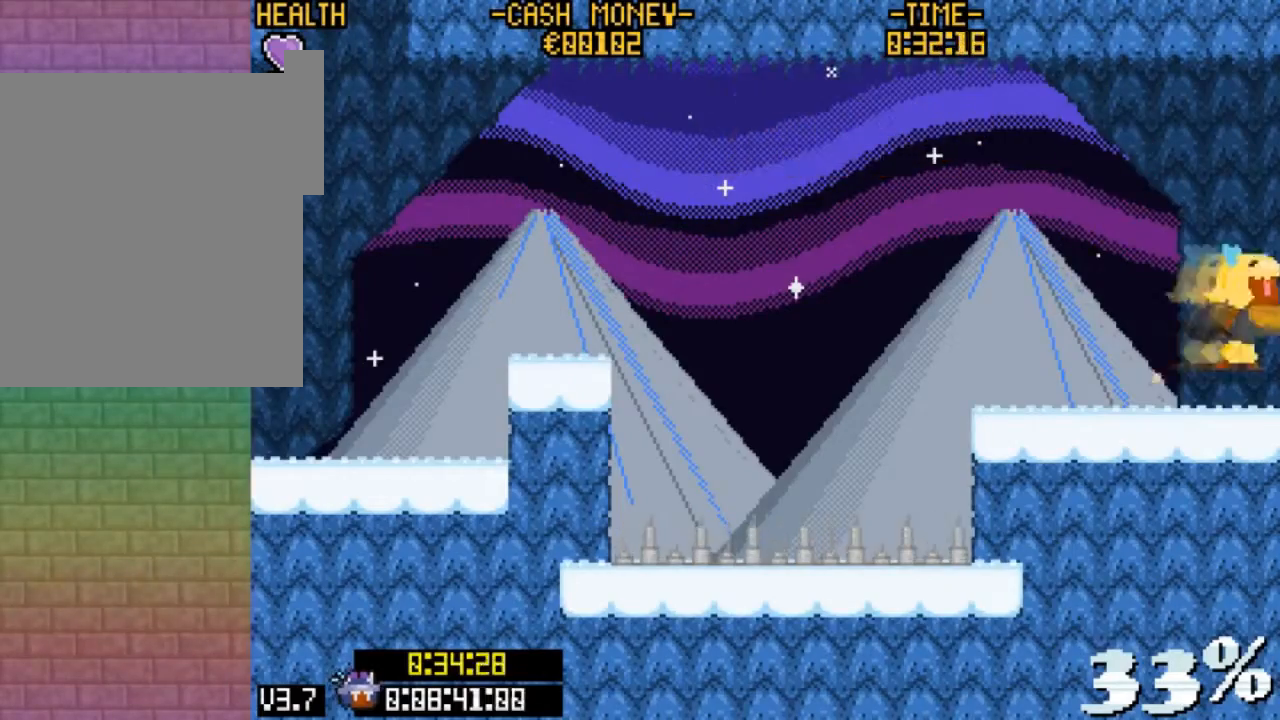
{"keys": [], "events": [[133, "v", "up"], [267, "right", "up"]]}
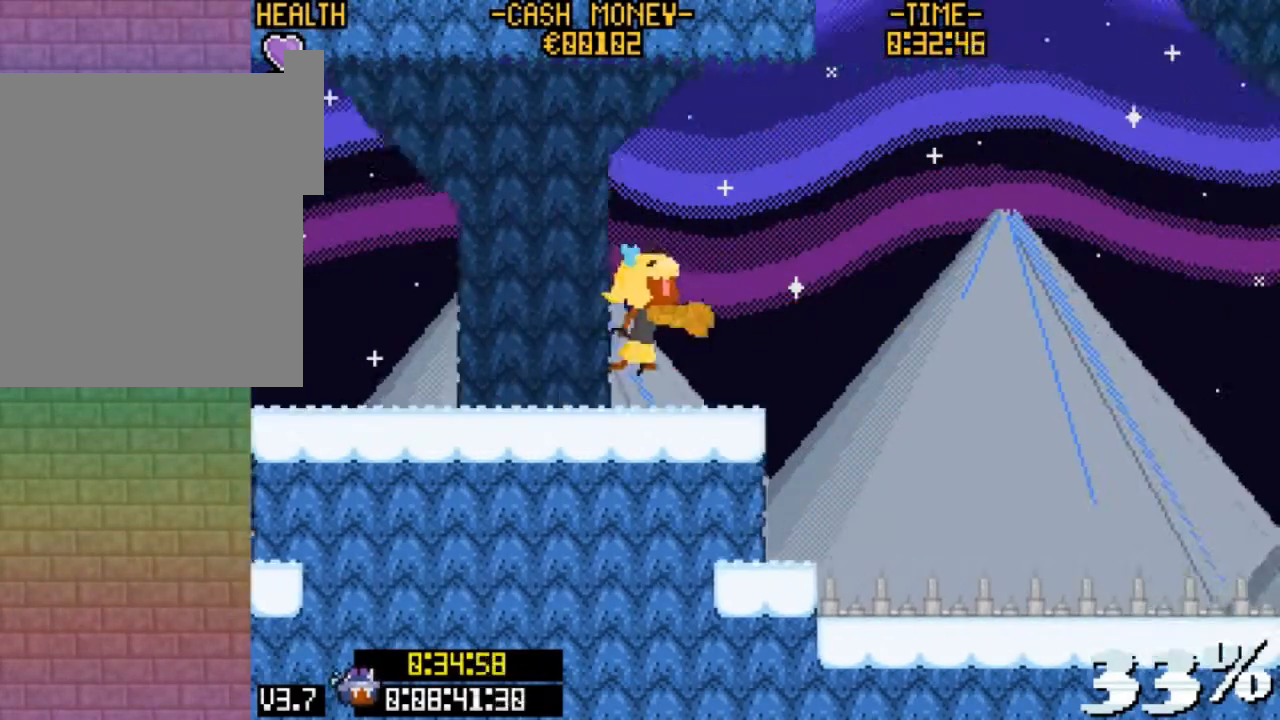
{"keys": ["right", "v"], "events": [[333, "right", "down"], [433, "v", "down"]]}
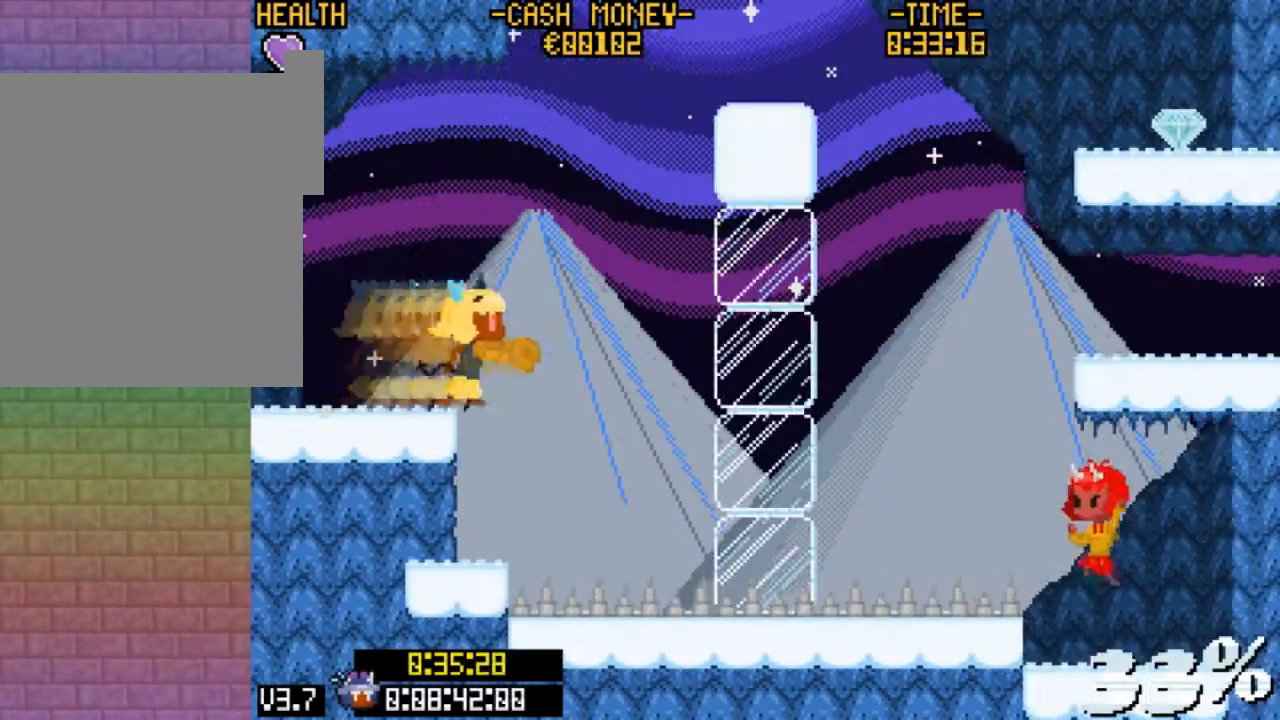
{"keys": ["right", "z"], "events": [[33, "z", "down"], [267, "v", "up"], [267, "z", "up"], [300, "z", "down"]]}
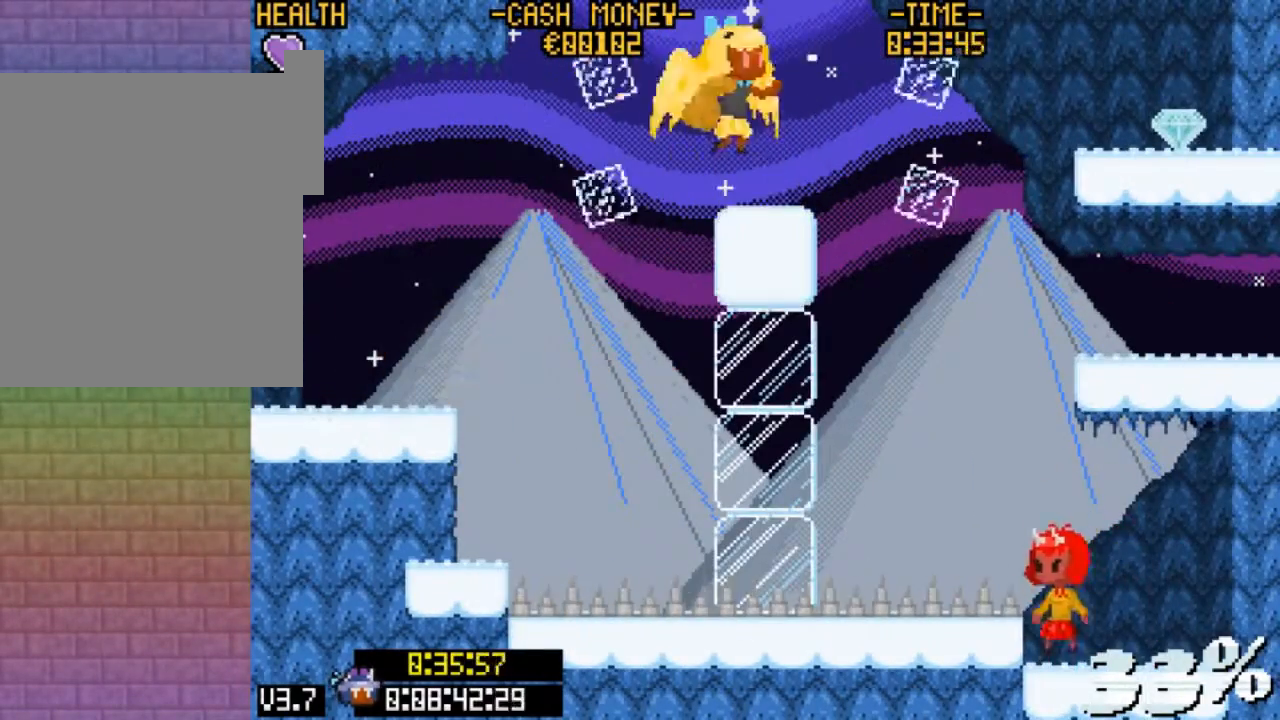
{"keys": ["right", "v"], "events": [[267, "z", "up"], [367, "v", "down"]]}
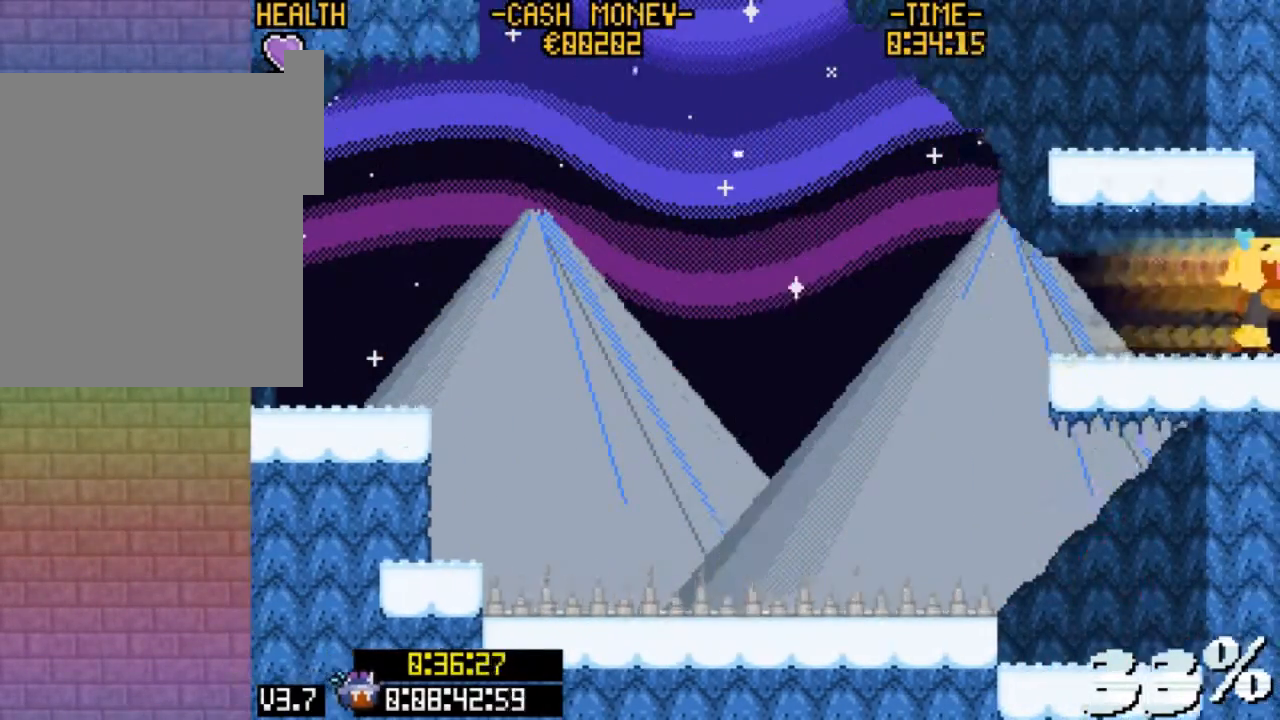
{"keys": [], "events": [[100, "v", "up"], [333, "right", "up"]]}
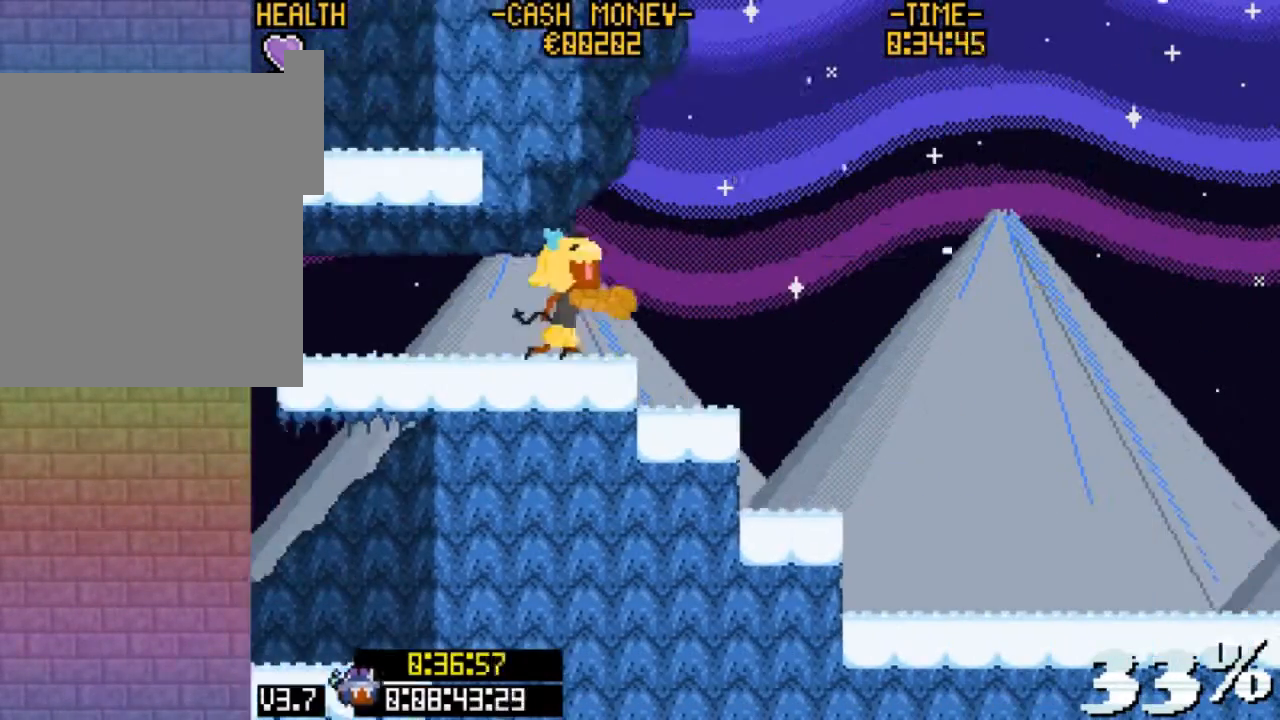
{"keys": ["right", "v", "z"], "events": [[167, "right", "down"], [200, "v", "down"], [300, "z", "down"]]}
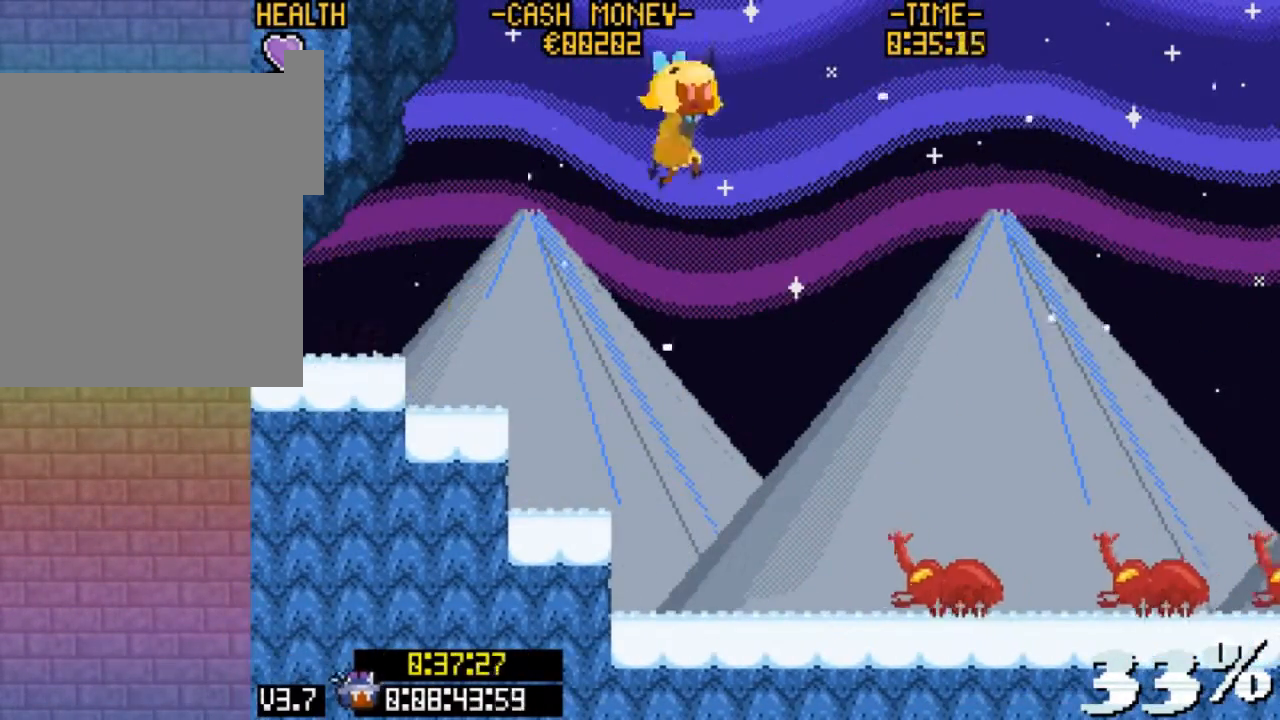
{"keys": ["right", "z"], "events": [[33, "z", "up"], [67, "v", "up"], [333, "z", "down"]]}
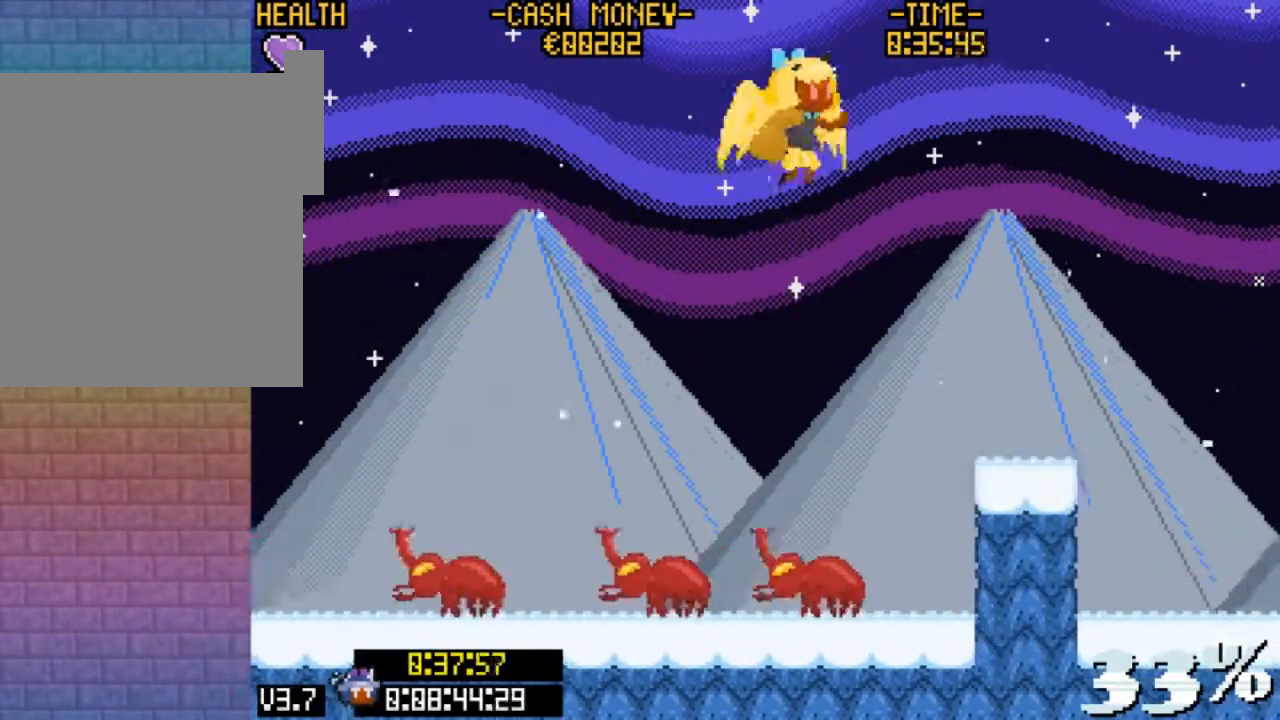
{"keys": ["right", "v"], "events": [[100, "z", "up"], [333, "v", "down"]]}
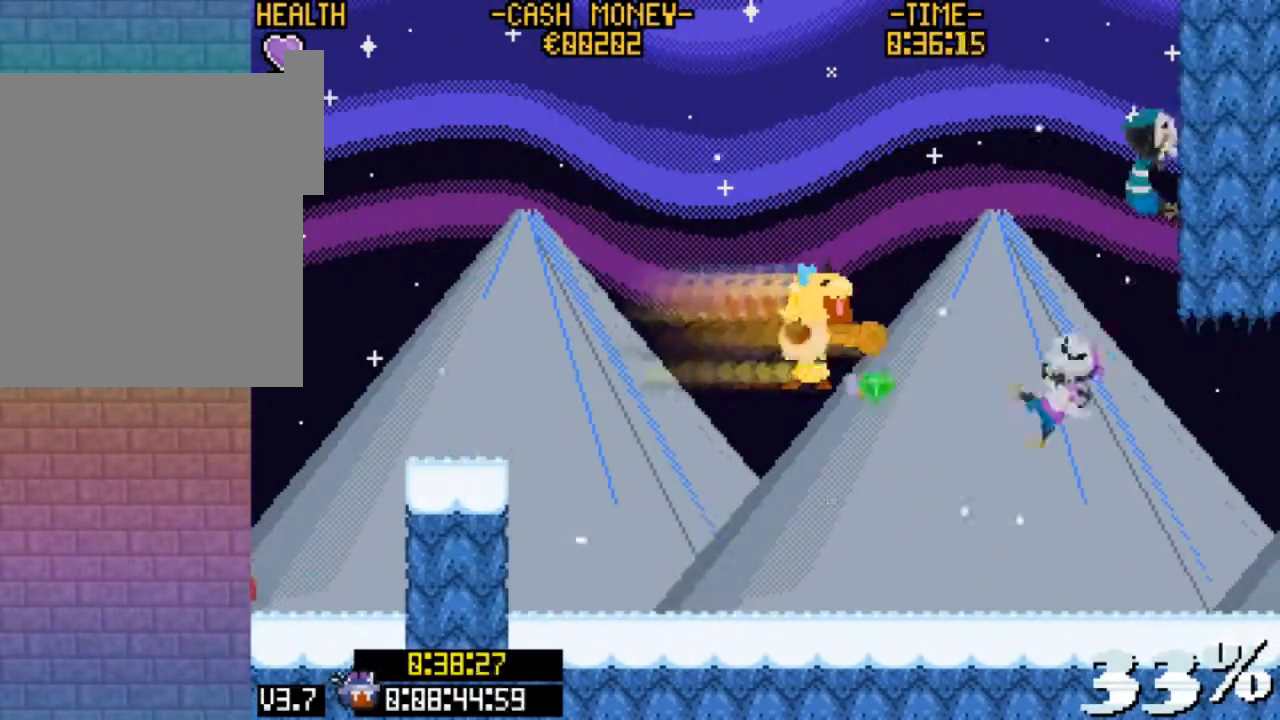
{"keys": ["right"], "events": [[67, "v", "up"], [100, "z", "down"], [300, "z", "up"]]}
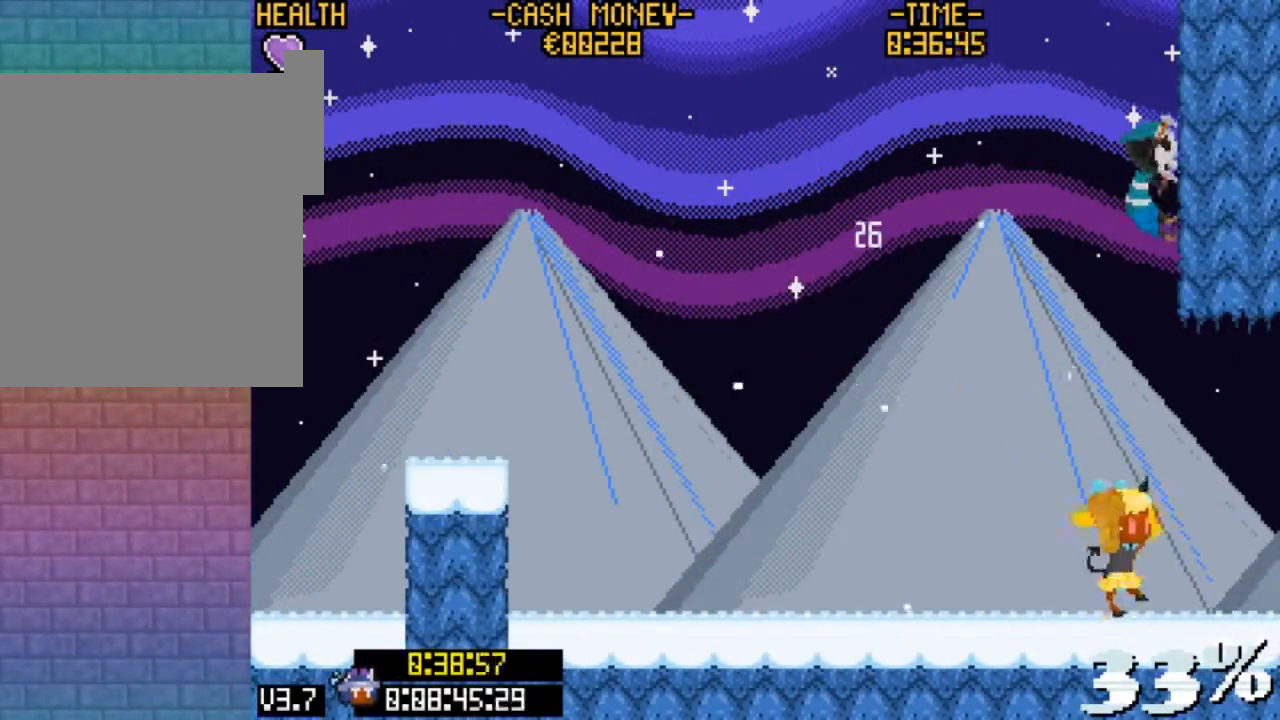
{"keys": ["right"], "events": [[33, "v", "down"], [300, "v", "up"]]}
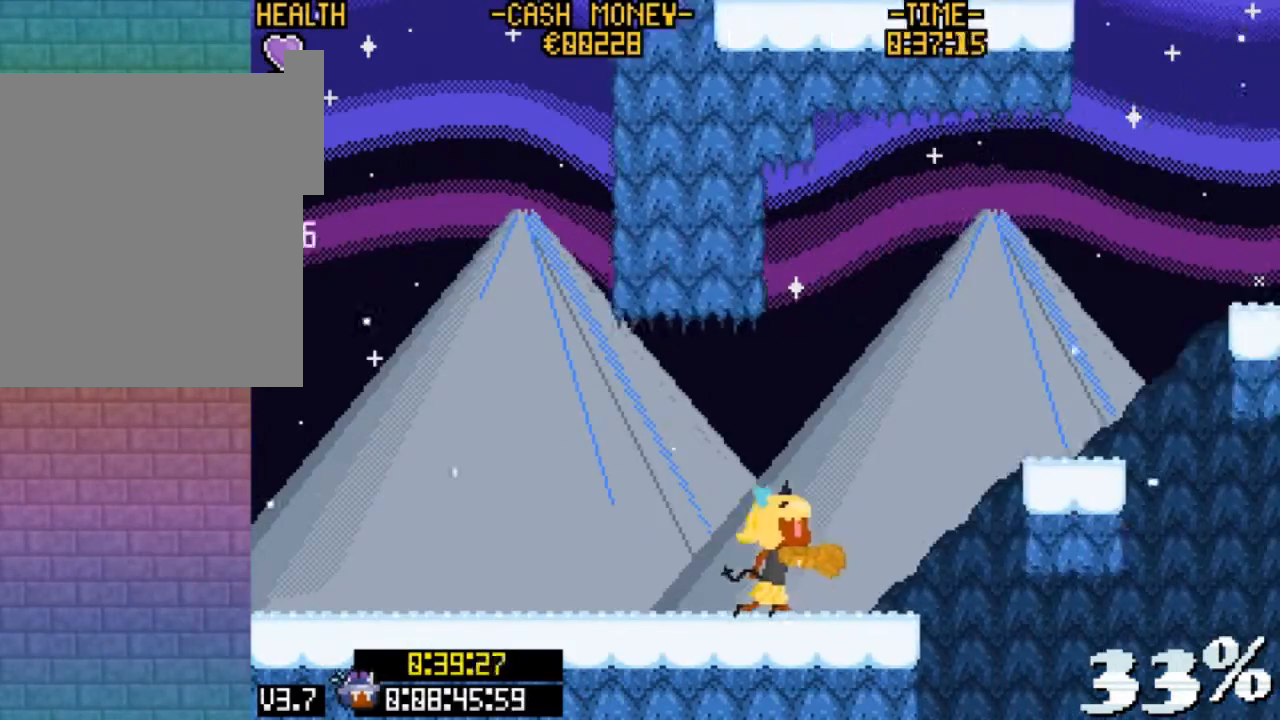
{"keys": ["right", "z"], "events": [[33, "right", "up"], [333, "right", "down"], [433, "z", "down"]]}
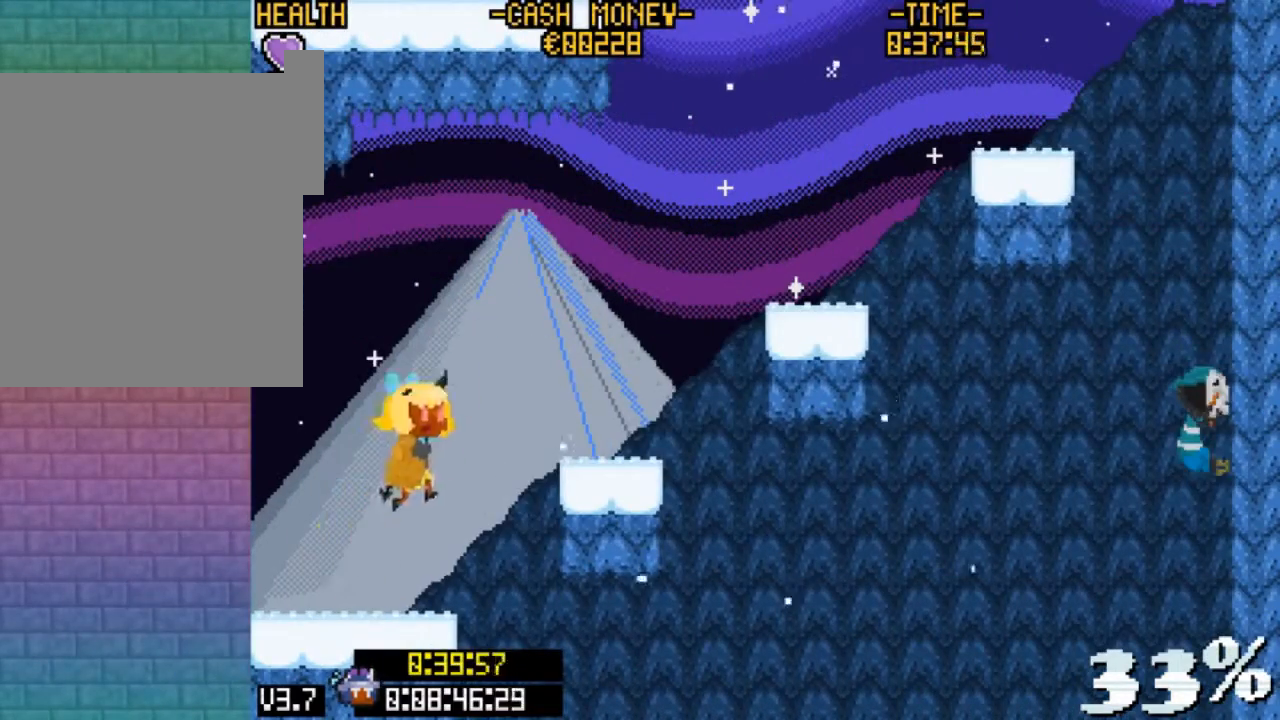
{"keys": ["up", "z"], "events": [[300, "z", "up"], [400, "right", "up"], [433, "up", "down"], [500, "z", "down"]]}
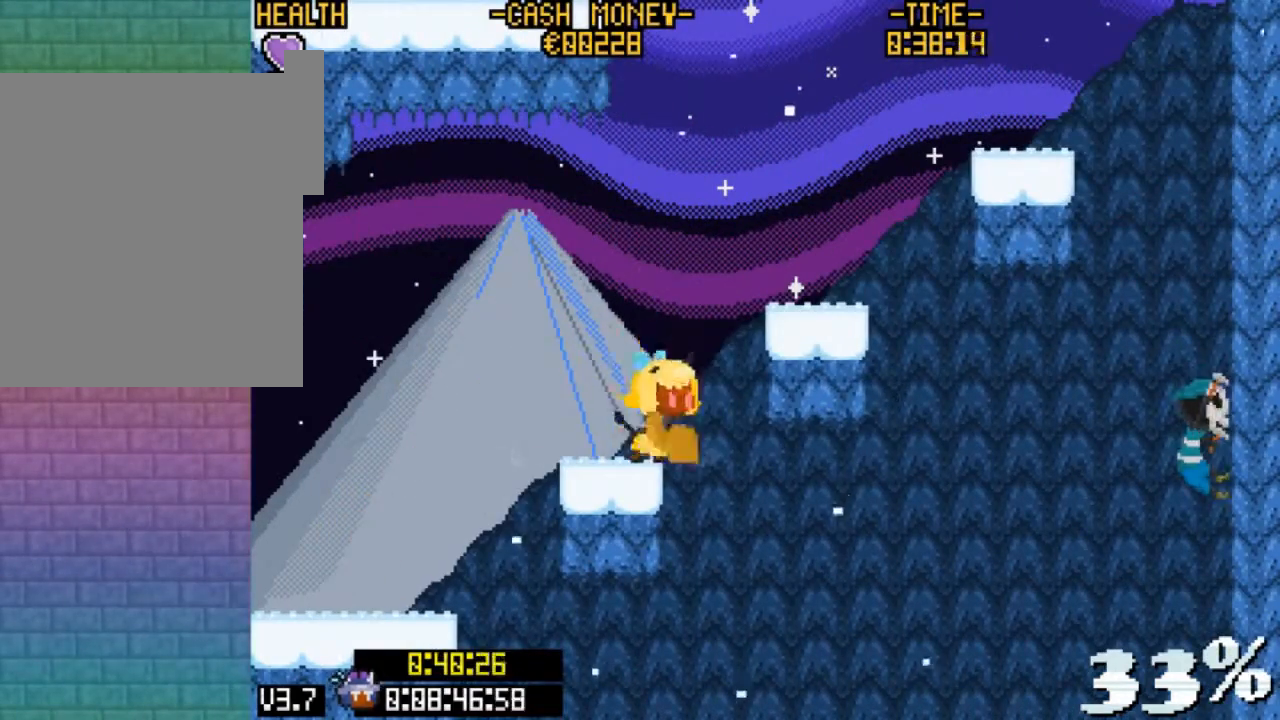
{"keys": [], "events": [[33, "right", "down"], [33, "up", "up"], [400, "z", "up"], [500, "right", "up"]]}
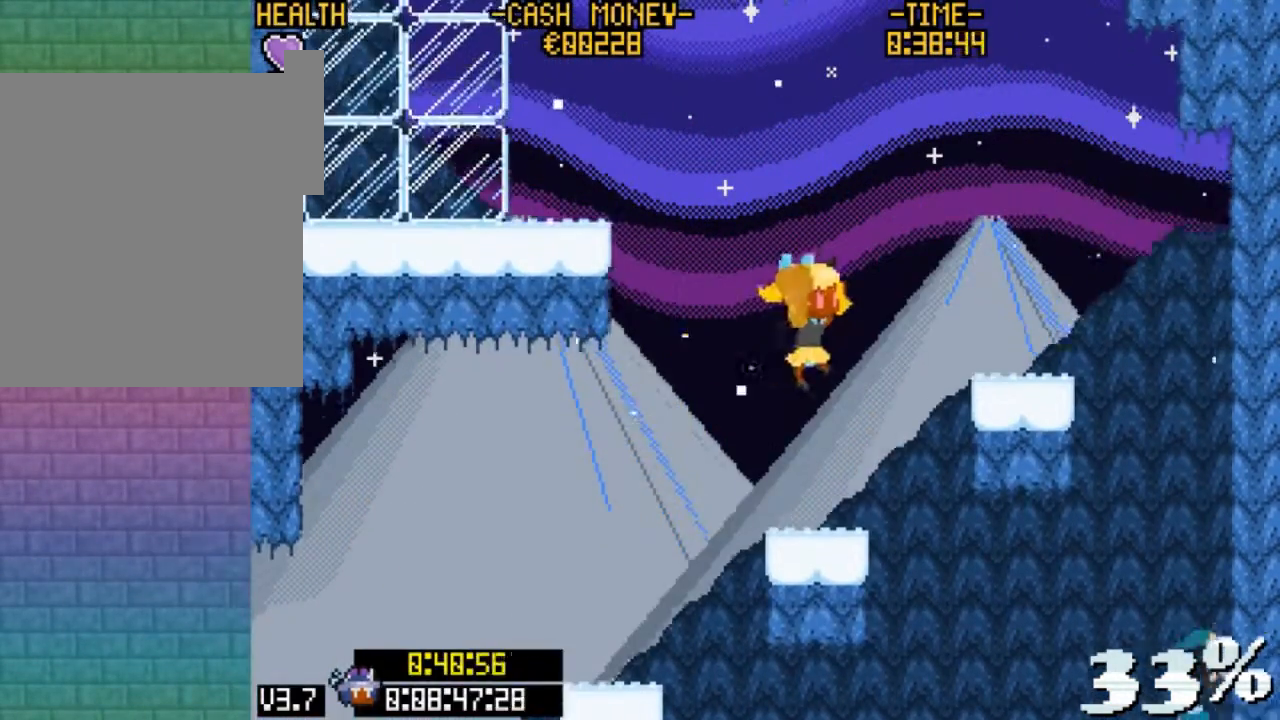
{"keys": ["up"], "events": [[133, "left", "down"], [233, "left", "up"], [233, "up", "down"], [267, "z", "down"], [500, "z", "up"]]}
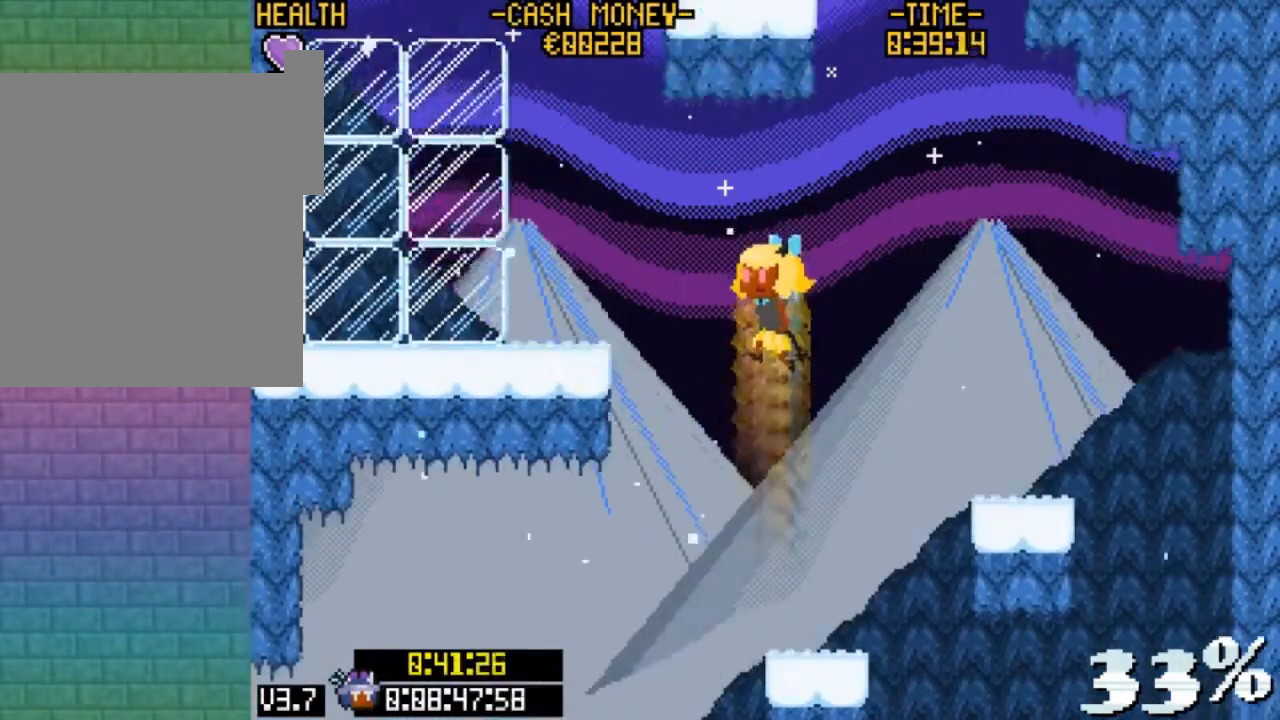
{"keys": ["up"], "events": [[67, "up", "up"], [100, "left", "down"], [100, "z", "down"], [400, "z", "up"], [467, "left", "up"], [467, "up", "down"]]}
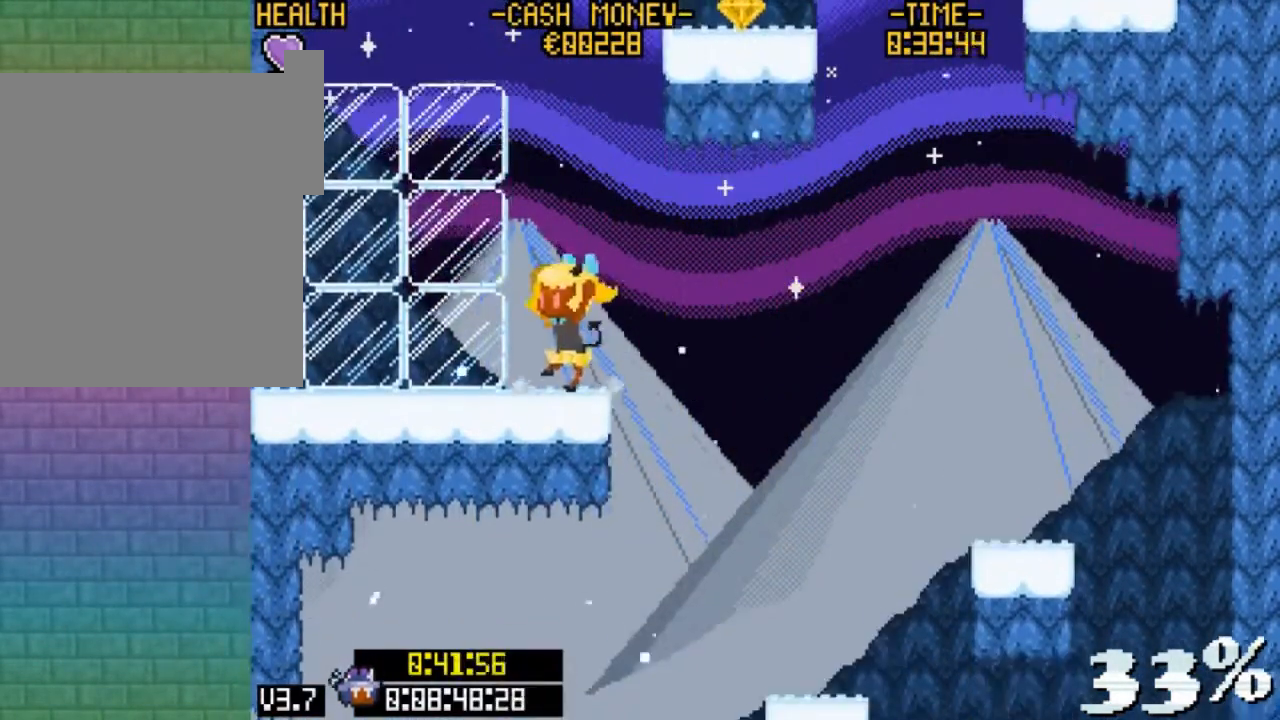
{"keys": ["right", "z"], "events": [[133, "z", "down"], [367, "z", "up"], [400, "right", "down"], [400, "up", "up"], [467, "z", "down"]]}
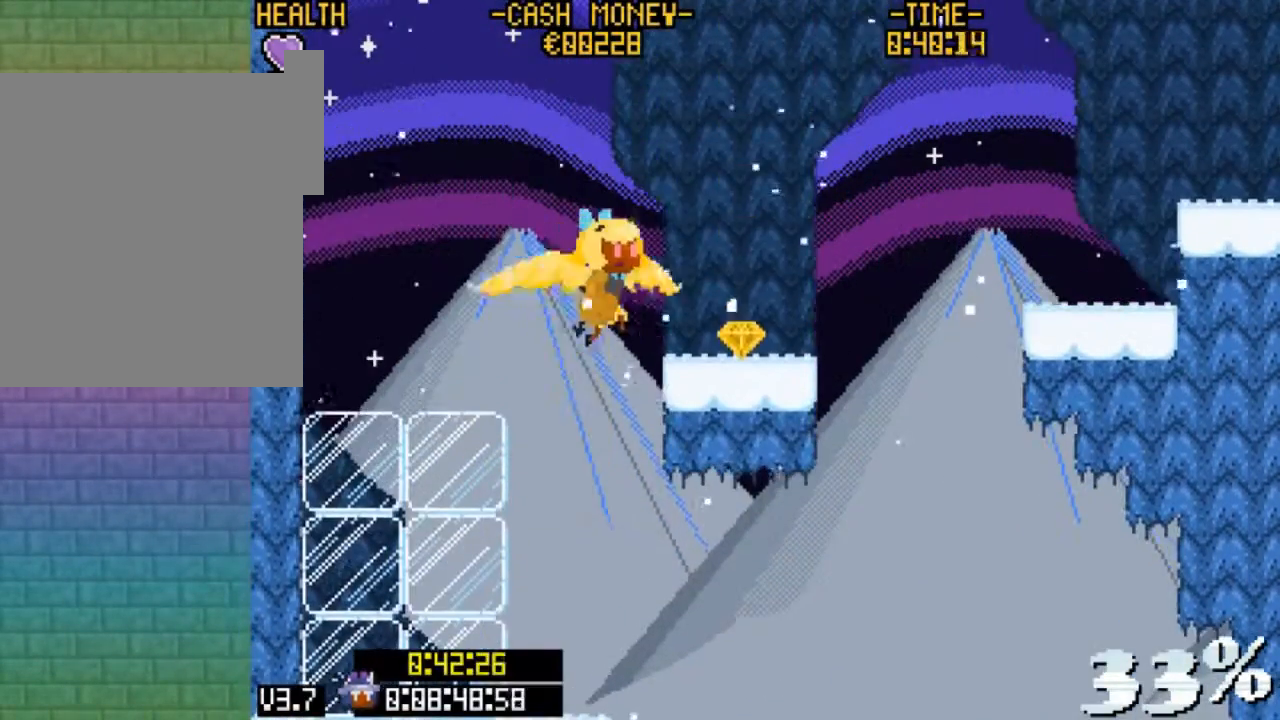
{"keys": ["right", "v", "z"], "events": [[133, "z", "up"], [200, "right", "up"], [267, "right", "down"], [367, "v", "down"], [433, "z", "down"]]}
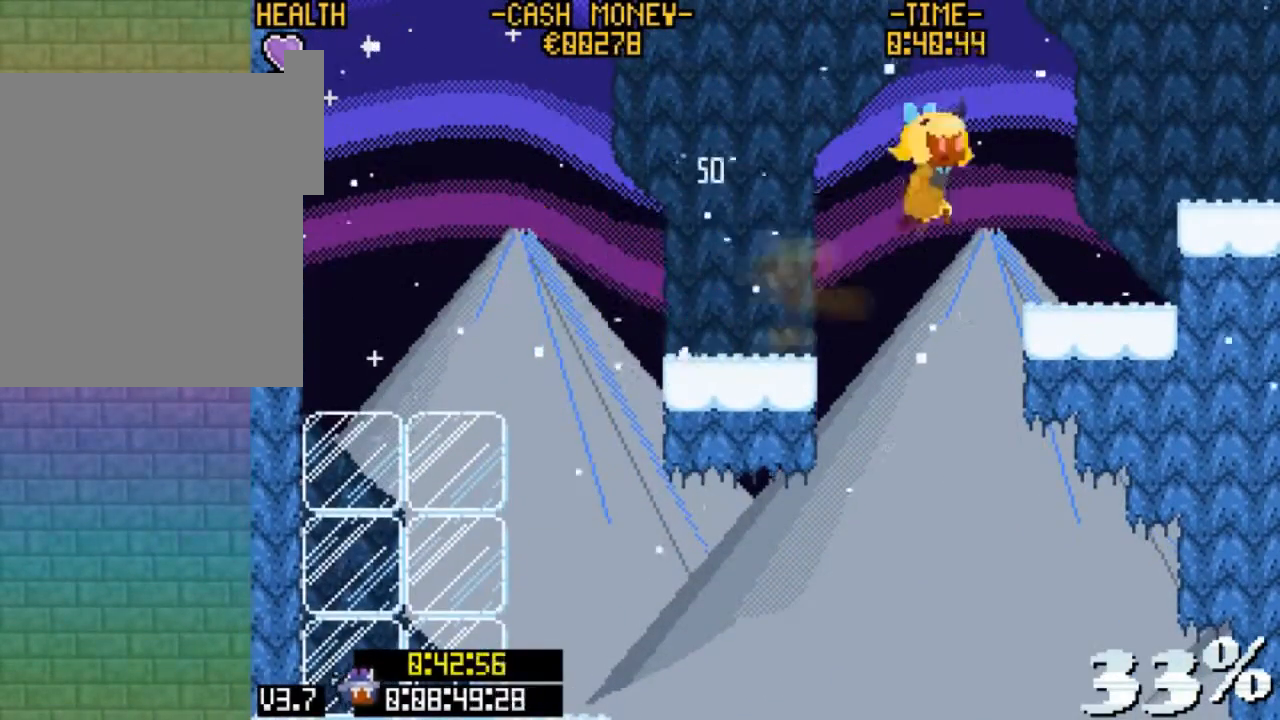
{"keys": ["right"], "events": [[333, "v", "up"], [333, "z", "up"]]}
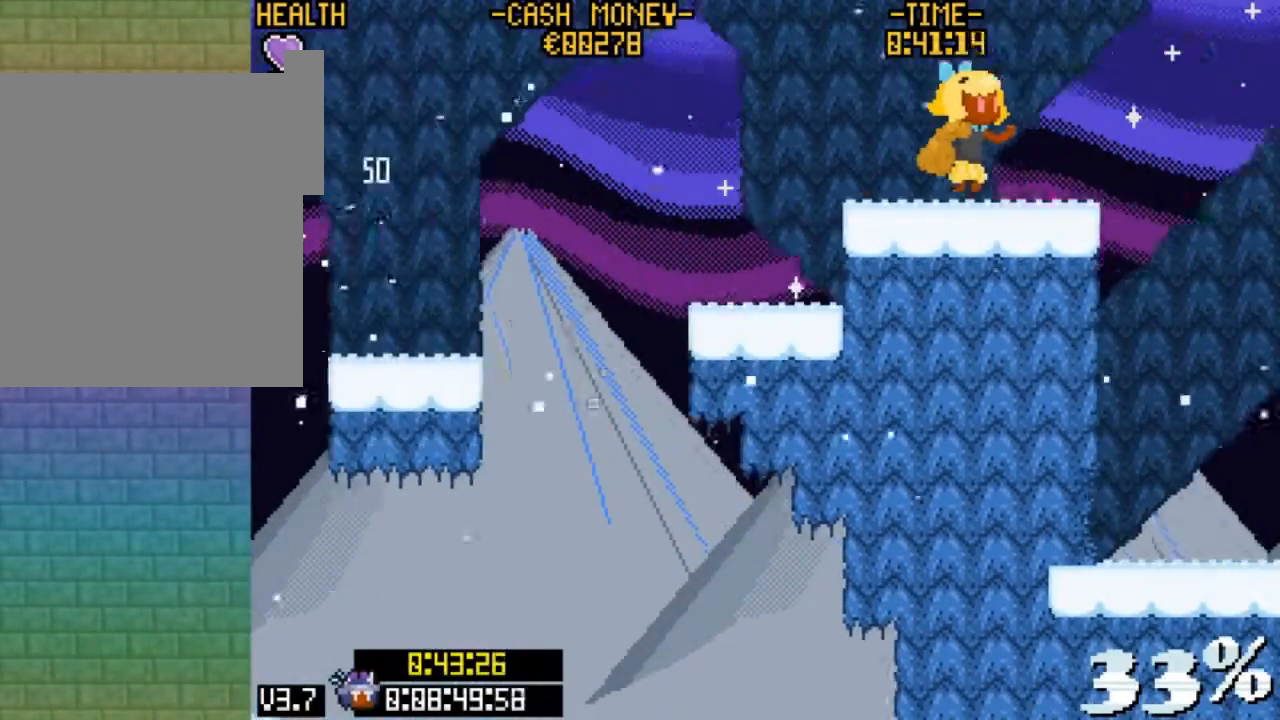
{"keys": [], "events": [[33, "right", "up"]]}
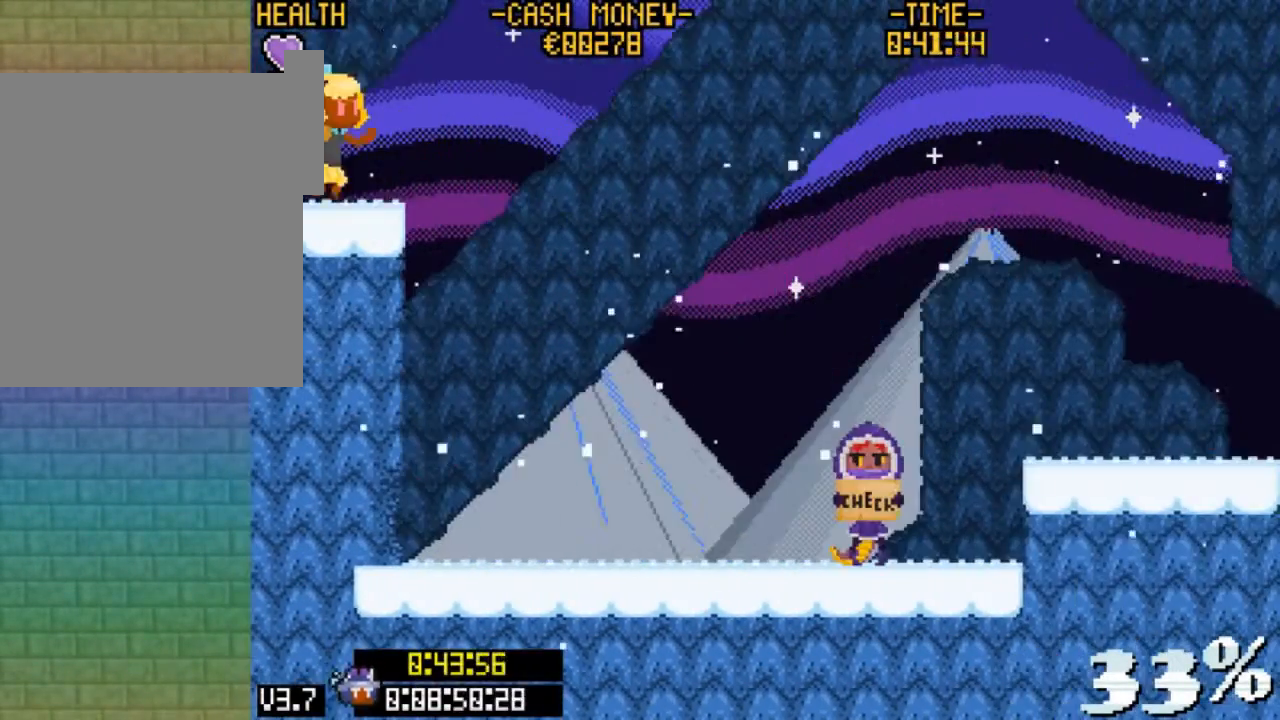
{"keys": ["right"], "events": [[133, "right", "down"], [167, "v", "down"], [233, "z", "down"], [400, "z", "up"], [467, "v", "up"]]}
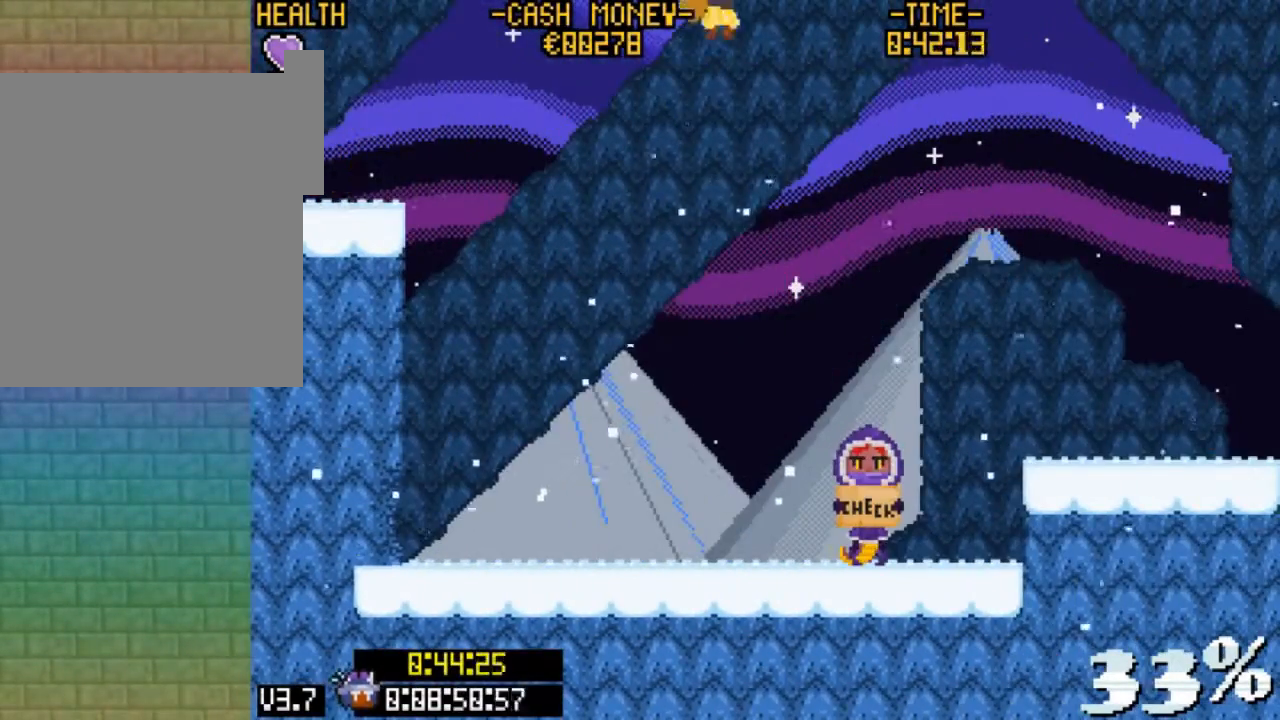
{"keys": ["right", "v", "z"], "events": [[133, "z", "down"], [400, "v", "down"]]}